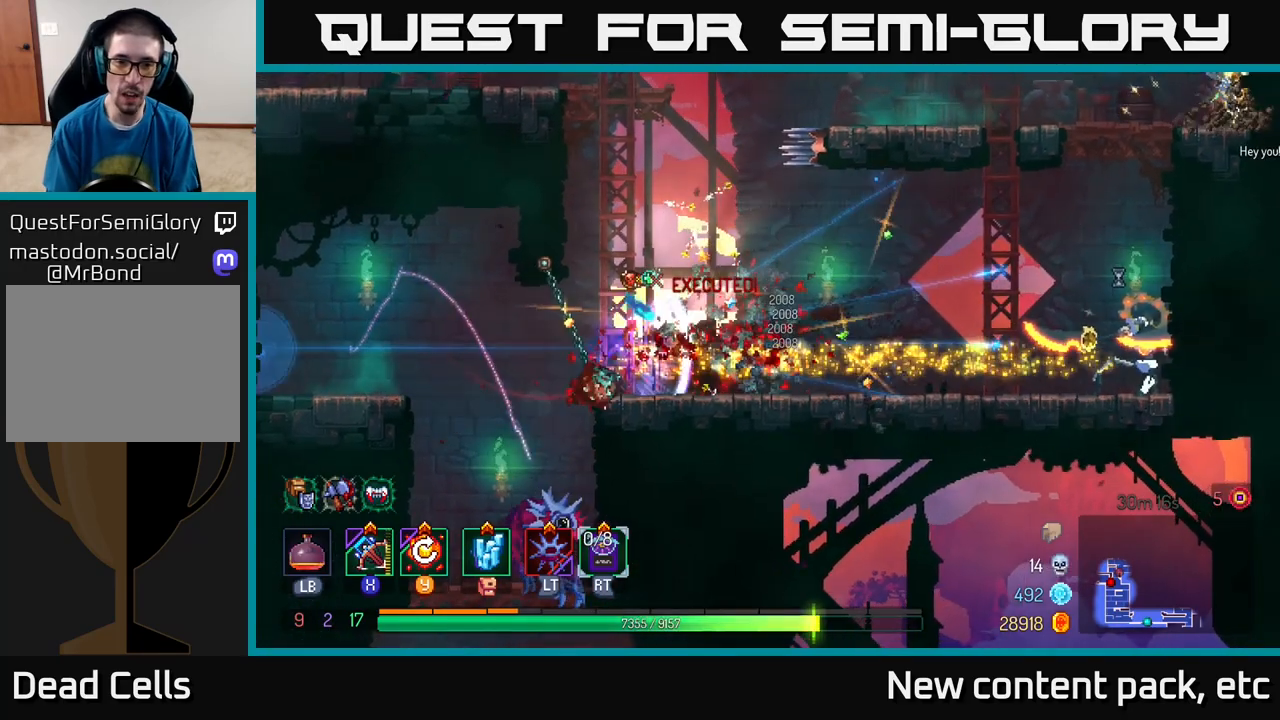
Gameplay with a controller (Xbox layout); each line is a JSON object with the inputs held at the frame after it. "events" lists button and stick changes between this image and that frame as [ms after this image, input, new state], when the widget could be followed in between.
{"buttons": [], "left_stick": "right", "right_stick": "center", "events": [[67, "B", "up"], [117, "B", "down"], [200, "B", "up"], [250, "B", "down"], [317, "B", "up"], [400, "B", "down"], [483, "B", "up"]]}
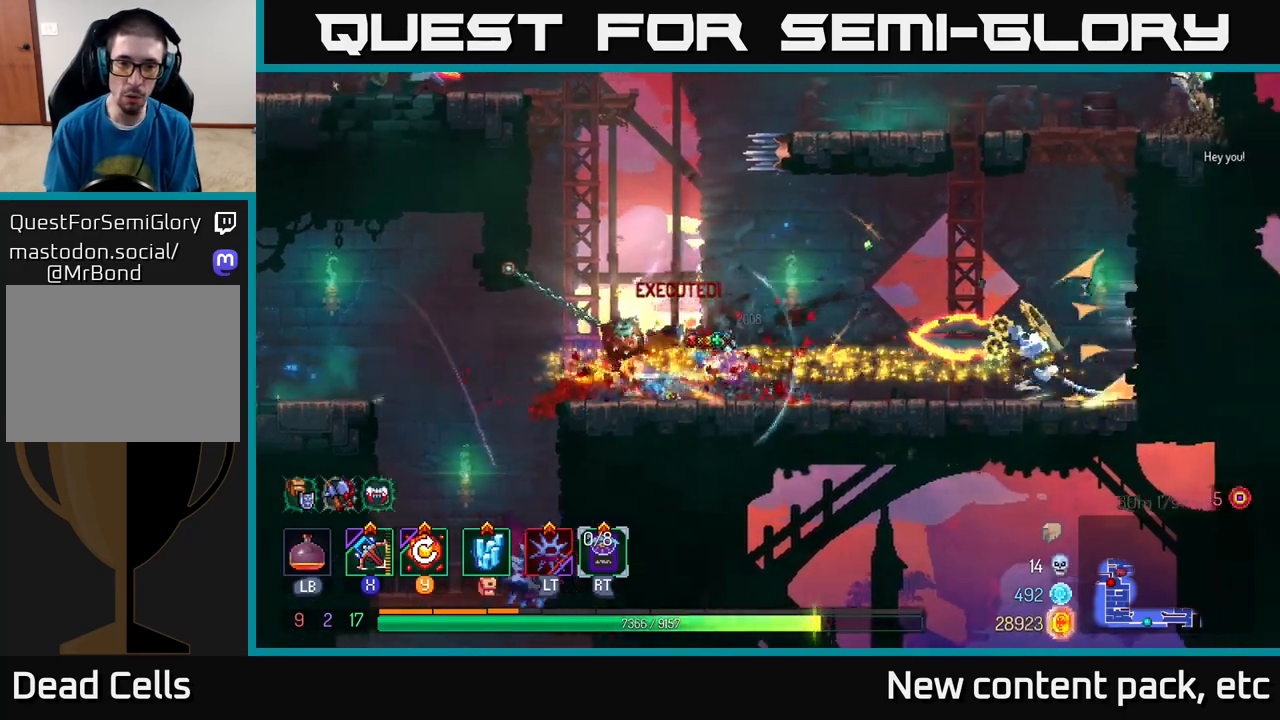
{"buttons": [], "left_stick": "left", "right_stick": "center", "events": [[67, "B", "down"], [150, "B", "up"], [217, "B", "down"], [300, "B", "up"], [483, "left_stick", "left"]]}
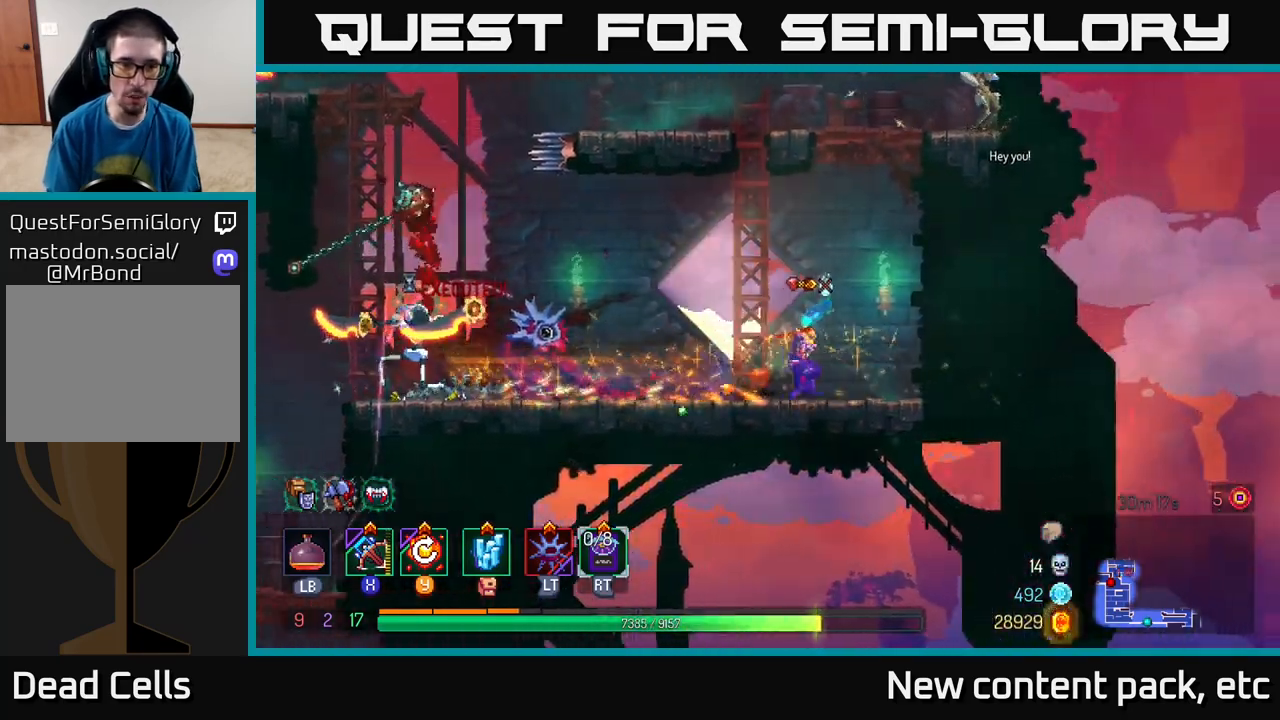
{"buttons": [], "left_stick": "left", "right_stick": "center", "events": [[317, "X", "down"], [400, "X", "up"]]}
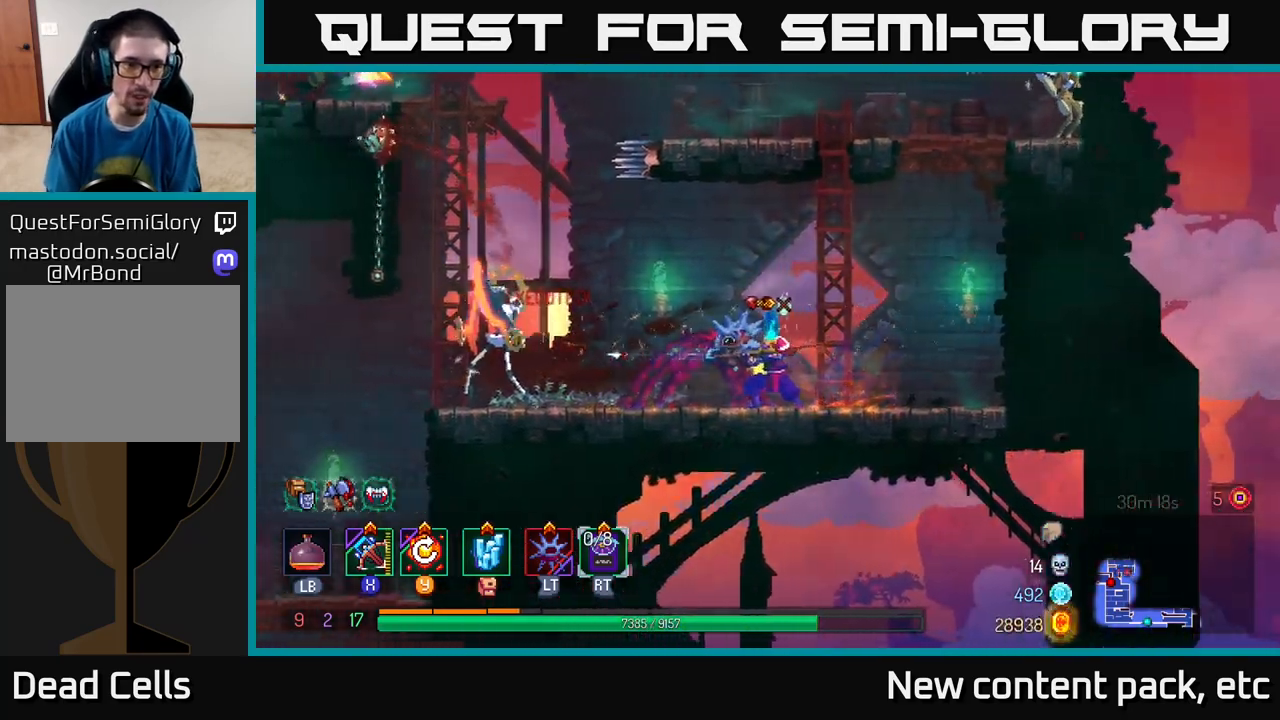
{"buttons": [], "left_stick": "center", "right_stick": "center", "events": [[167, "left_stick", "center"]]}
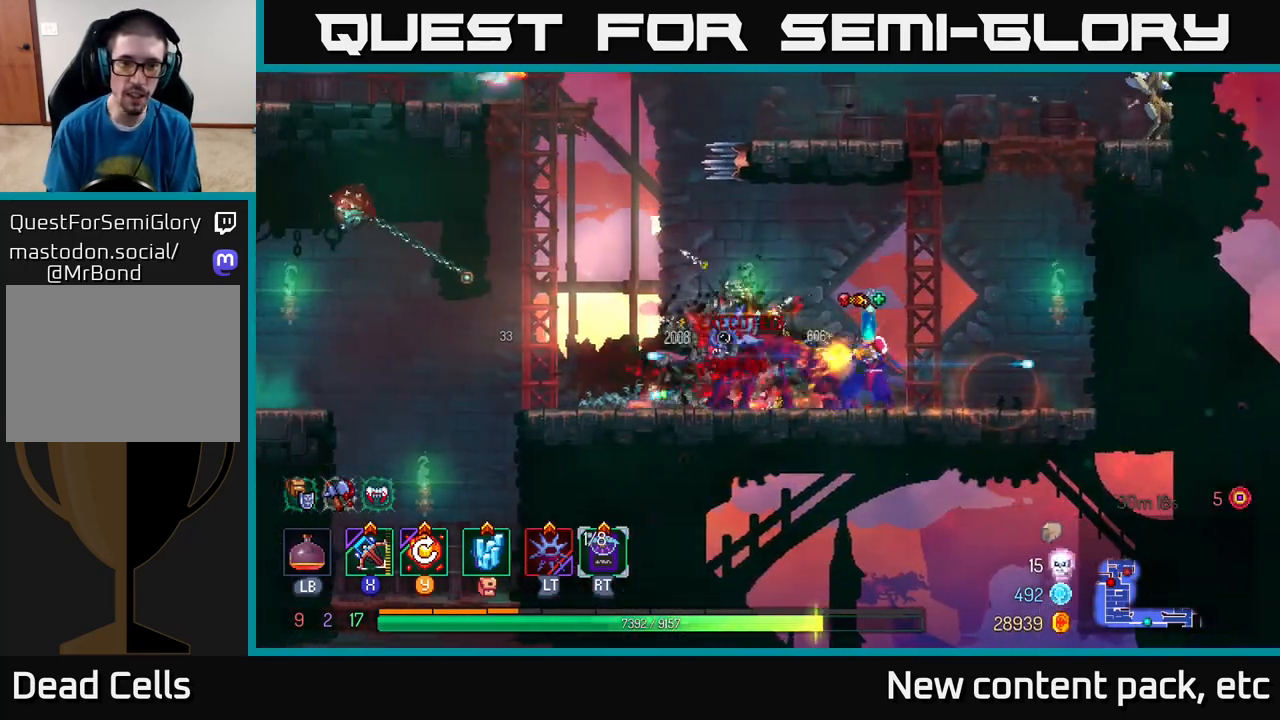
{"buttons": ["A"], "left_stick": "up-right", "right_stick": "center", "events": [[300, "left_stick", "right"], [417, "A", "down"], [467, "left_stick", "up-right"]]}
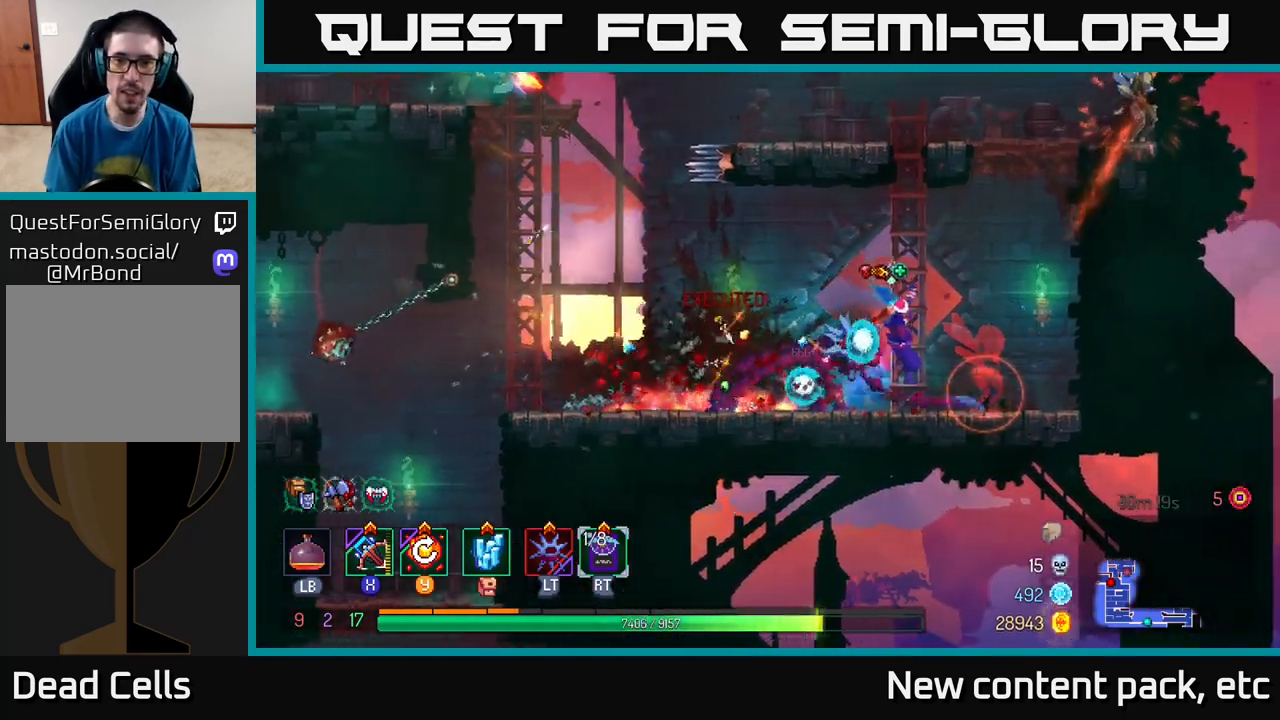
{"buttons": [], "left_stick": "center", "right_stick": "center", "events": [[17, "left_stick", "up"], [33, "A", "up"], [450, "left_stick", "center"]]}
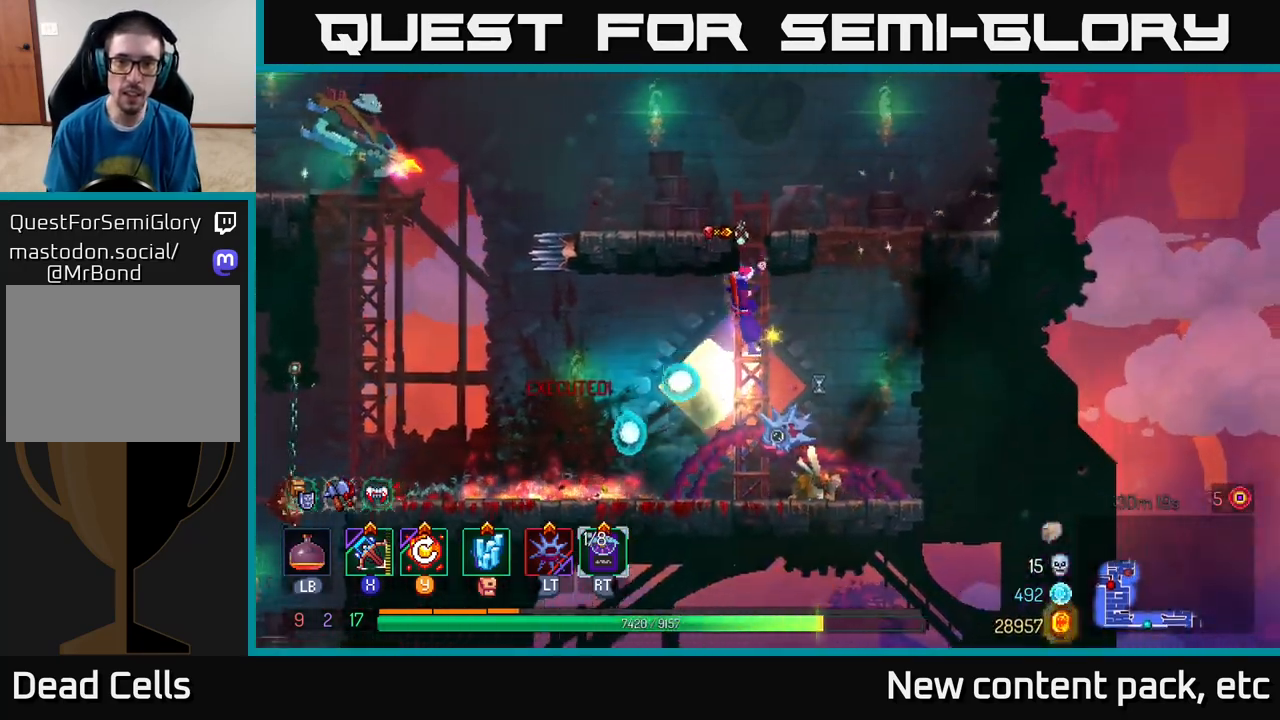
{"buttons": [], "left_stick": "down", "right_stick": "center", "events": [[167, "left_stick", "right"], [300, "A", "down"], [300, "left_stick", "down"], [350, "A", "up"], [417, "A", "down"], [483, "A", "up"]]}
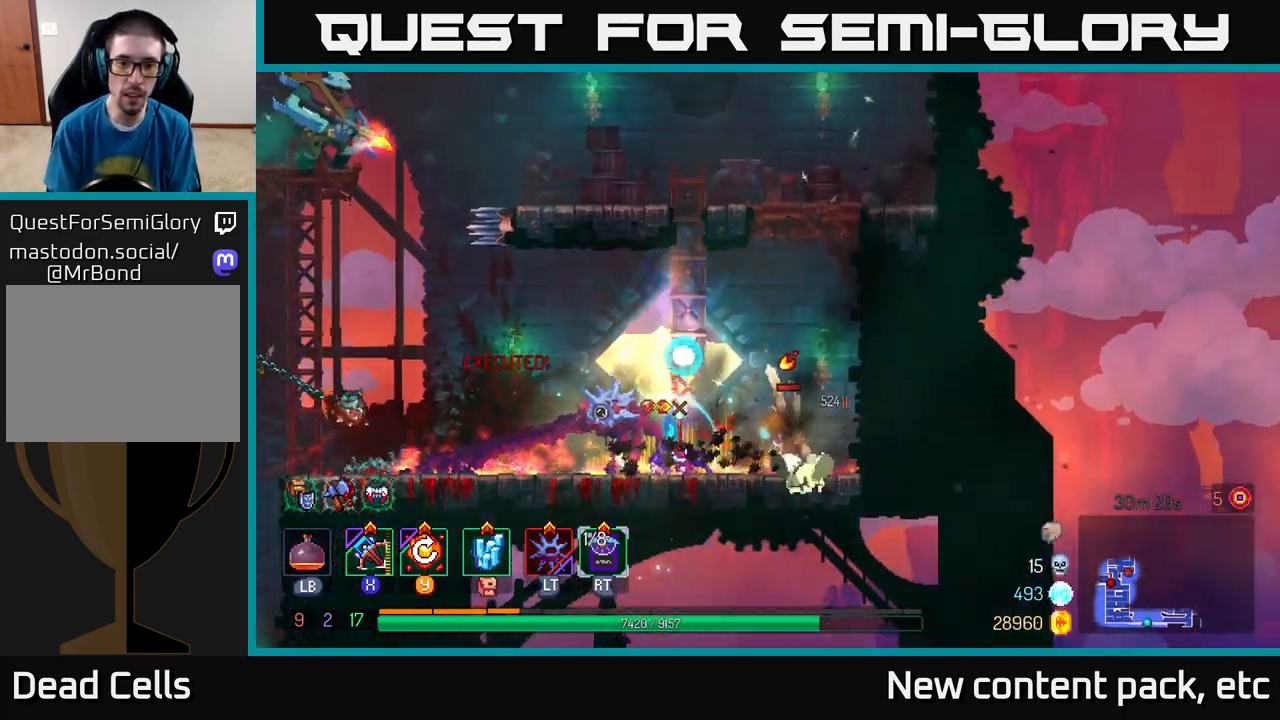
{"buttons": [], "left_stick": "down", "right_stick": "center", "events": [[150, "left_stick", "right"], [233, "X", "down"], [300, "X", "up"], [433, "left_stick", "down"]]}
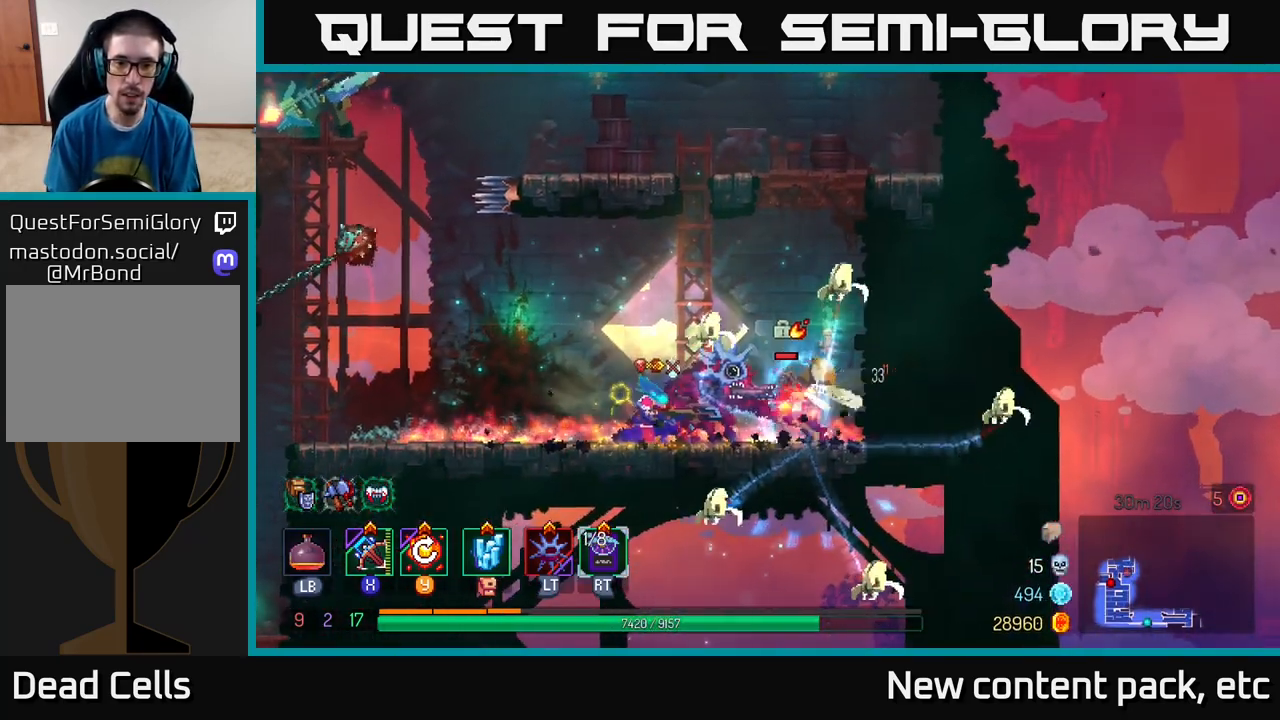
{"buttons": [], "left_stick": "center", "right_stick": "center", "events": [[67, "left_stick", "down-right"], [467, "left_stick", "center"]]}
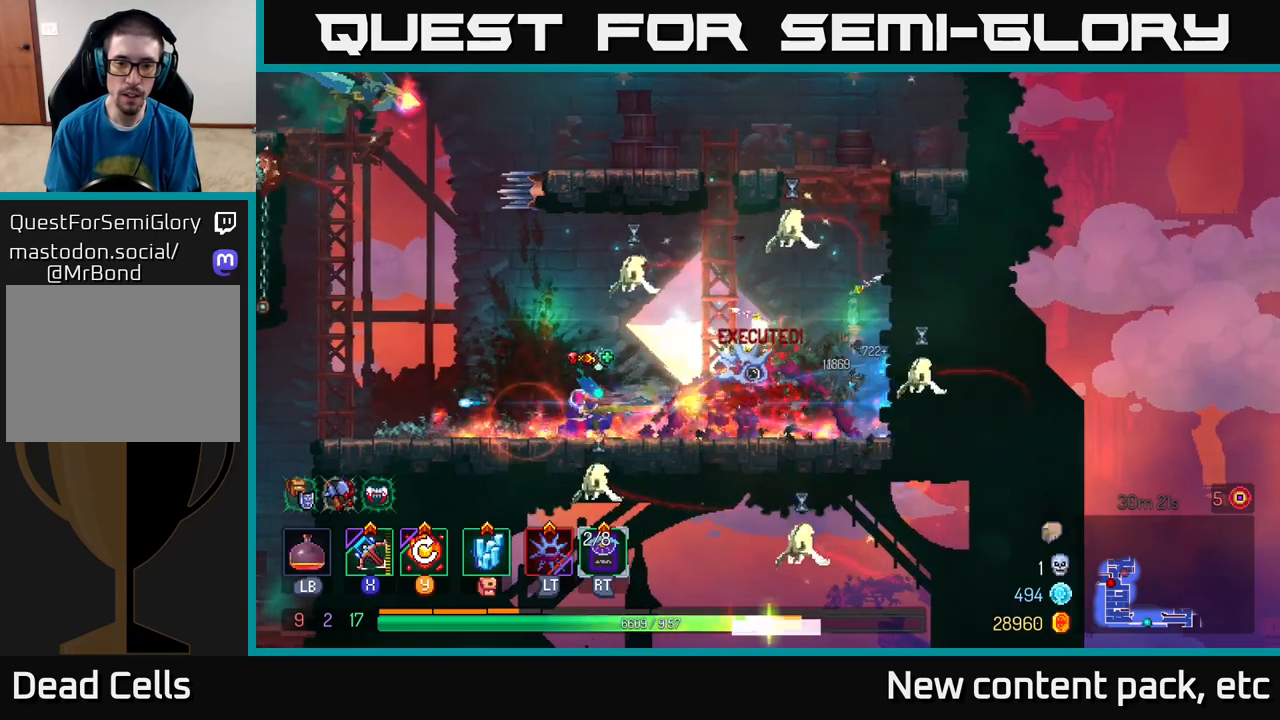
{"buttons": ["B"], "left_stick": "left", "right_stick": "center", "events": [[83, "left_stick", "left"], [117, "B", "down"], [167, "B", "up"], [217, "B", "down"], [283, "B", "up"], [350, "B", "down"], [417, "B", "up"], [467, "B", "down"]]}
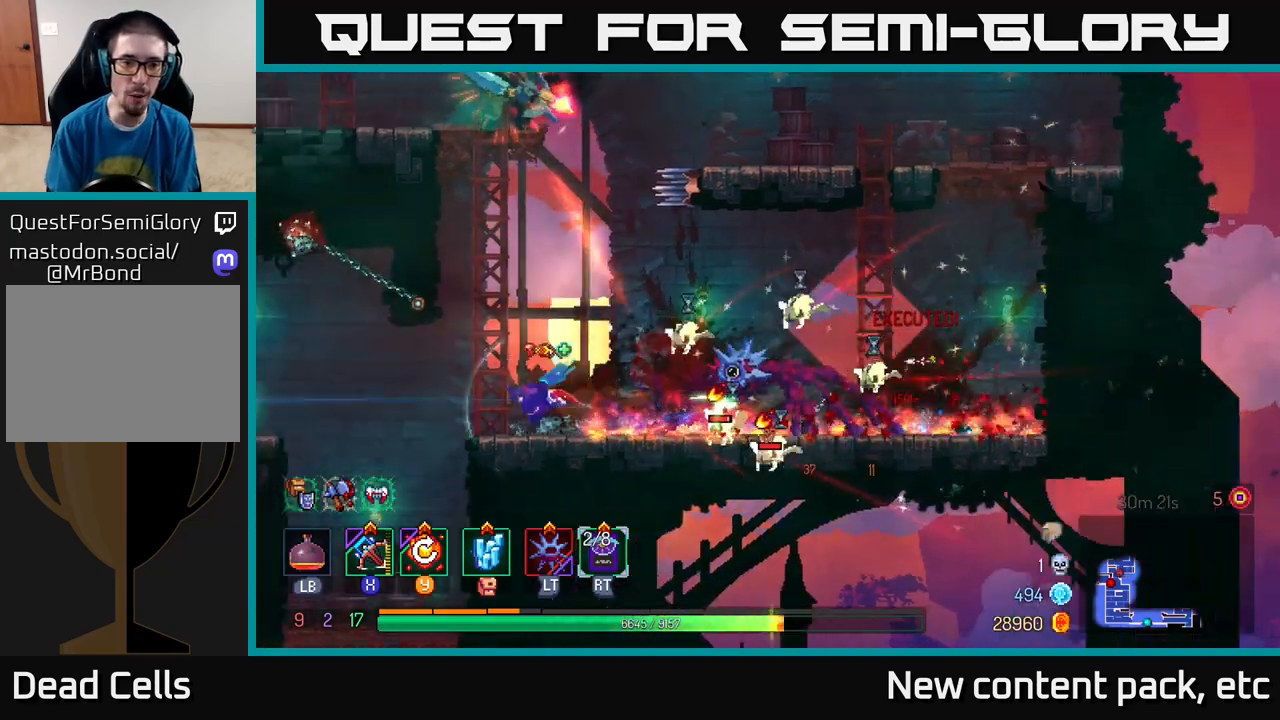
{"buttons": [], "left_stick": "right", "right_stick": "center", "events": [[50, "B", "up"], [100, "left_stick", "right"], [167, "X", "down"], [233, "X", "up"]]}
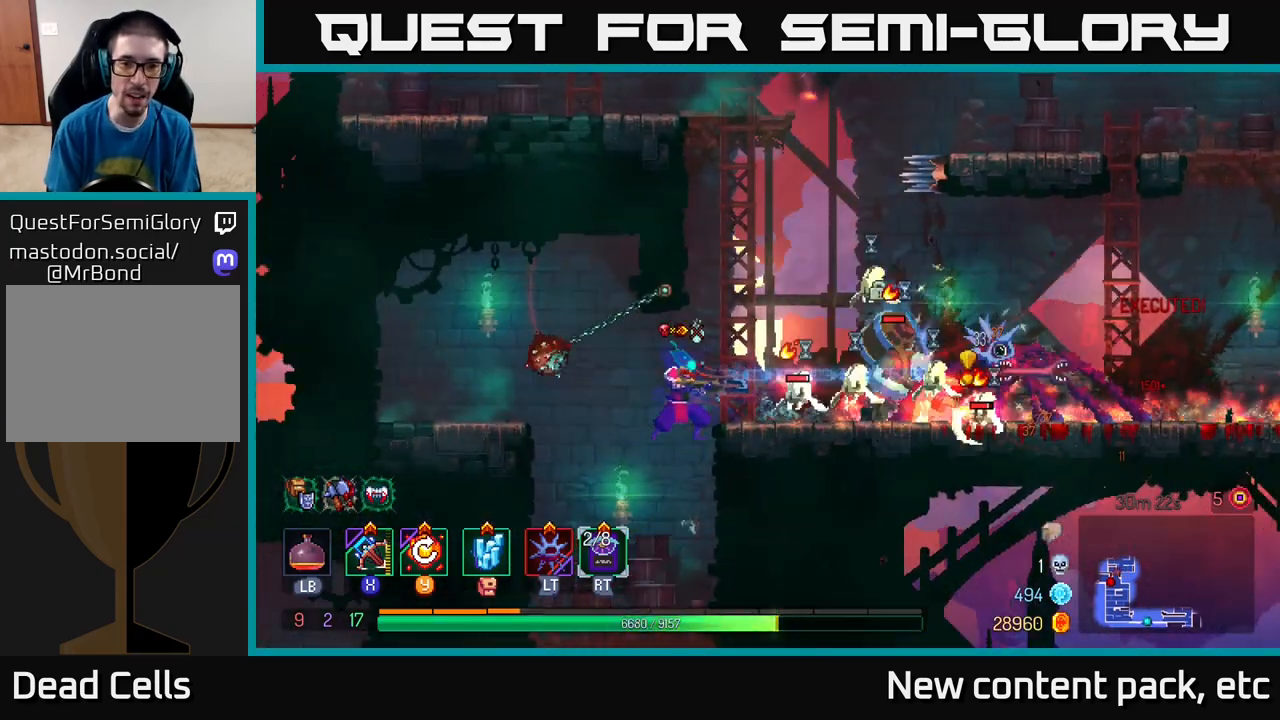
{"buttons": [], "left_stick": "left", "right_stick": "center", "events": [[83, "left_stick", "center"], [400, "left_stick", "left"]]}
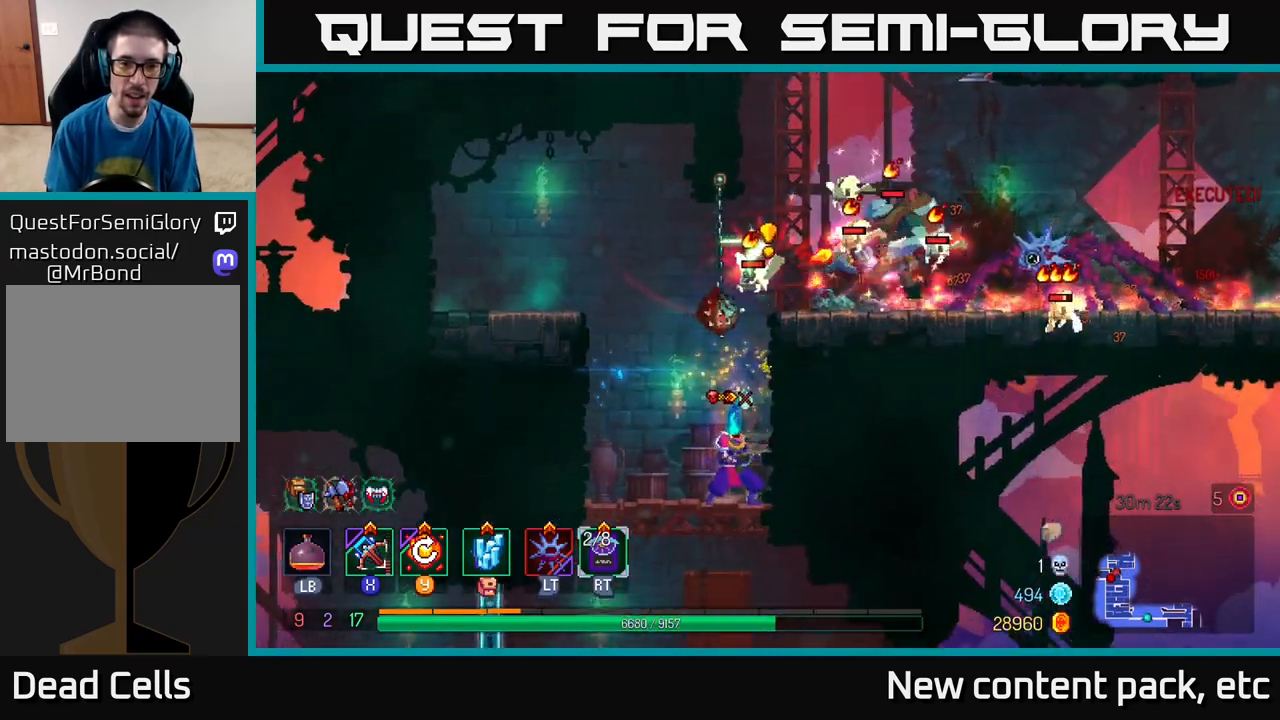
{"buttons": [], "left_stick": "left", "right_stick": "center", "events": []}
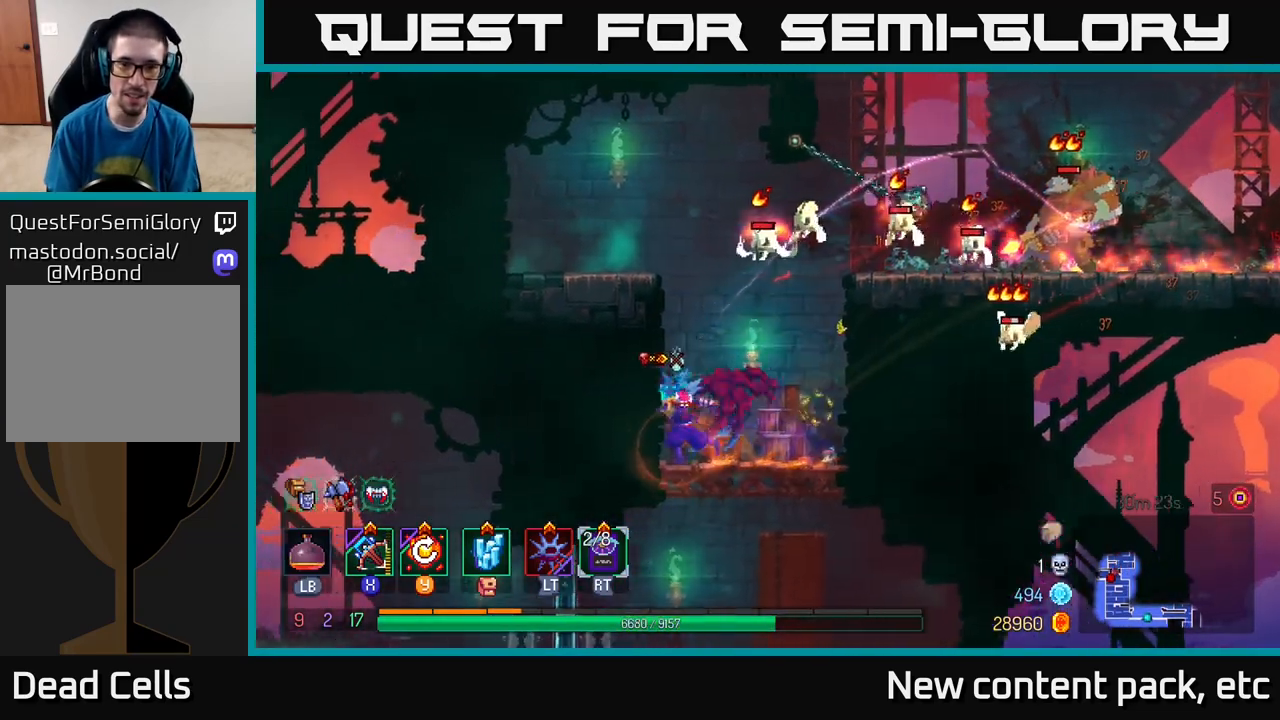
{"buttons": [], "left_stick": "right", "right_stick": "center", "events": [[117, "left_stick", "right"], [133, "X", "down"], [217, "X", "up"]]}
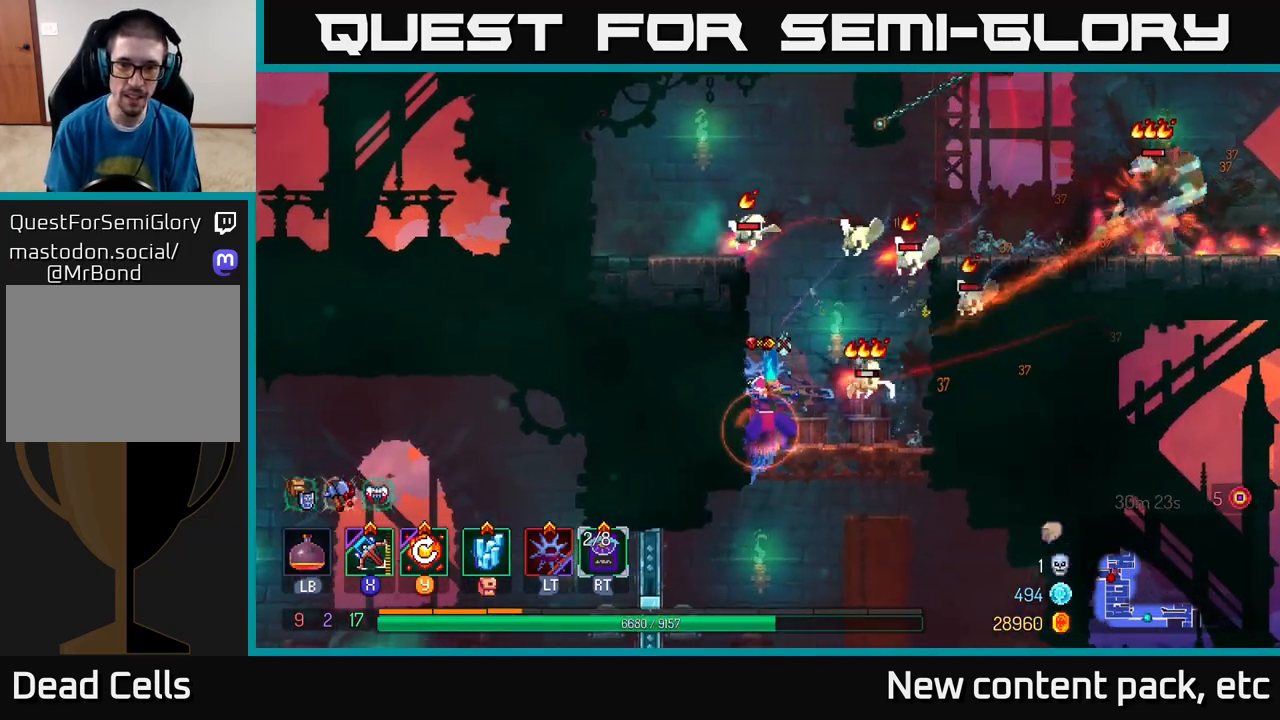
{"buttons": [], "left_stick": "right", "right_stick": "center", "events": [[133, "left_stick", "center"], [333, "left_stick", "right"]]}
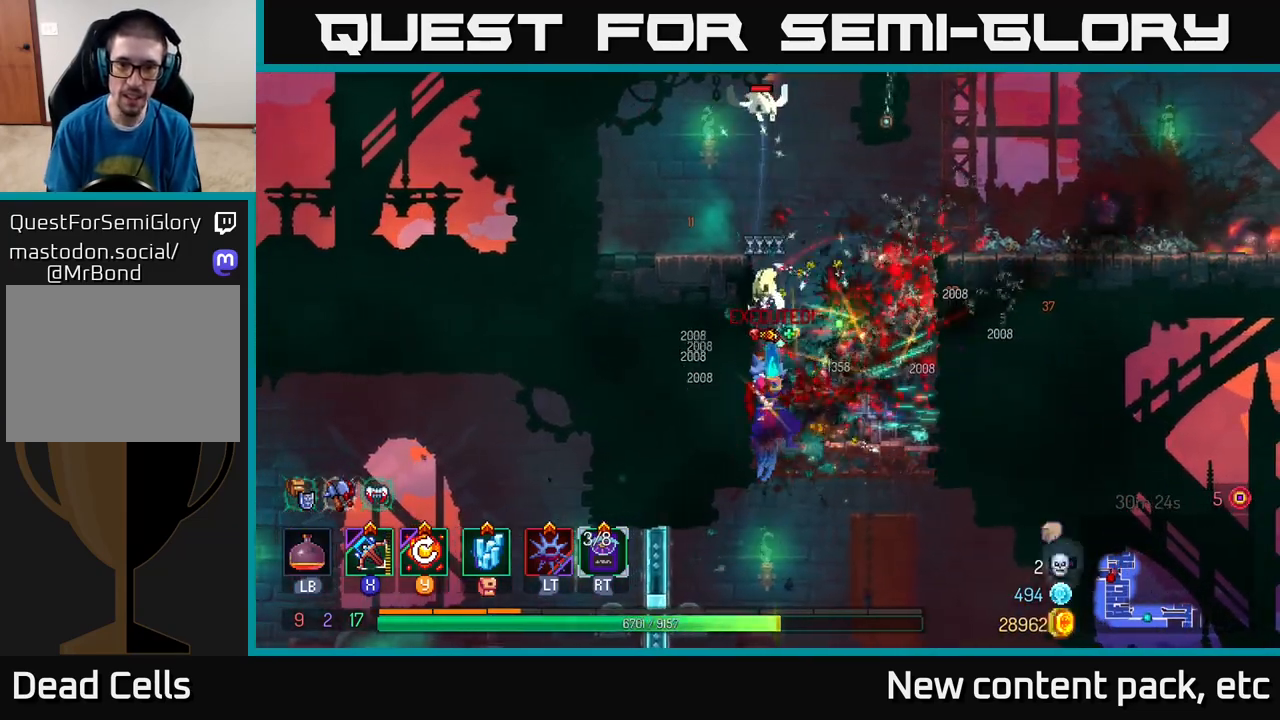
{"buttons": [], "left_stick": "right", "right_stick": "center", "events": [[33, "B", "down"], [100, "B", "up"], [167, "B", "down"], [250, "B", "up"], [350, "B", "down"], [417, "B", "up"]]}
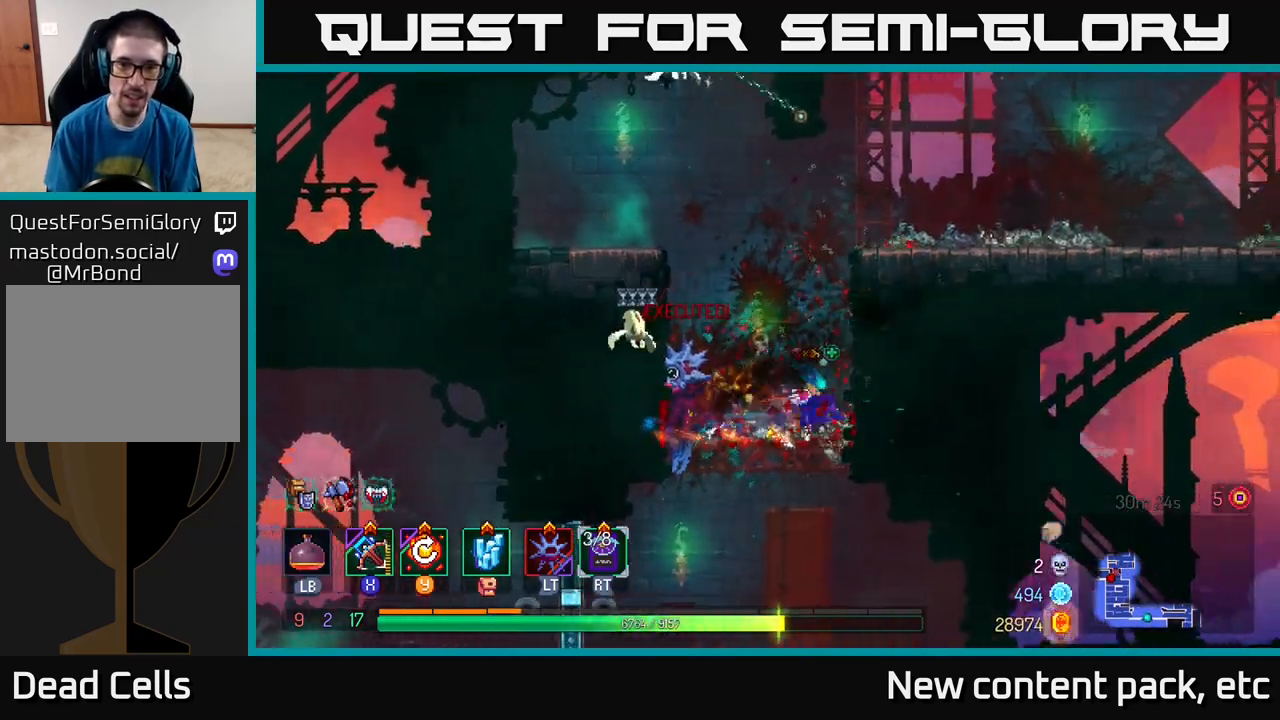
{"buttons": [], "left_stick": "right", "right_stick": "center", "events": [[50, "A", "down"], [183, "A", "up"]]}
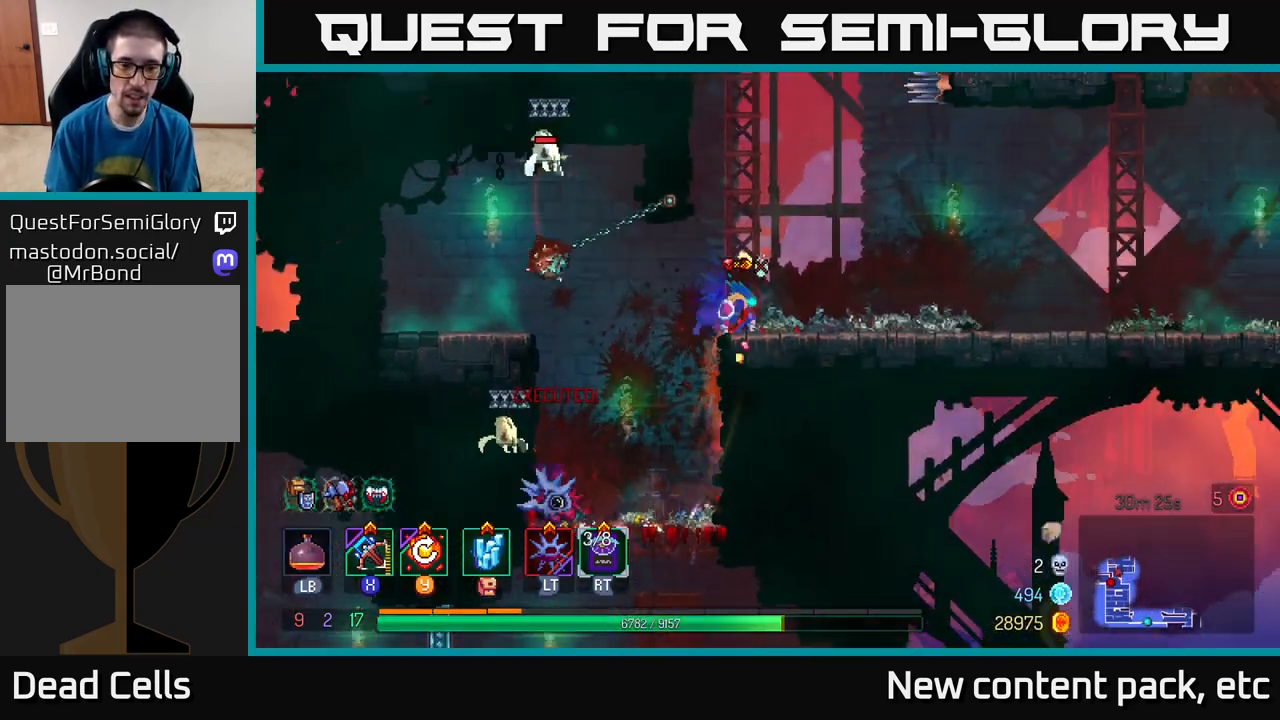
{"buttons": [], "left_stick": "right", "right_stick": "center", "events": [[117, "B", "down"], [217, "B", "up"], [267, "B", "down"], [367, "B", "up"]]}
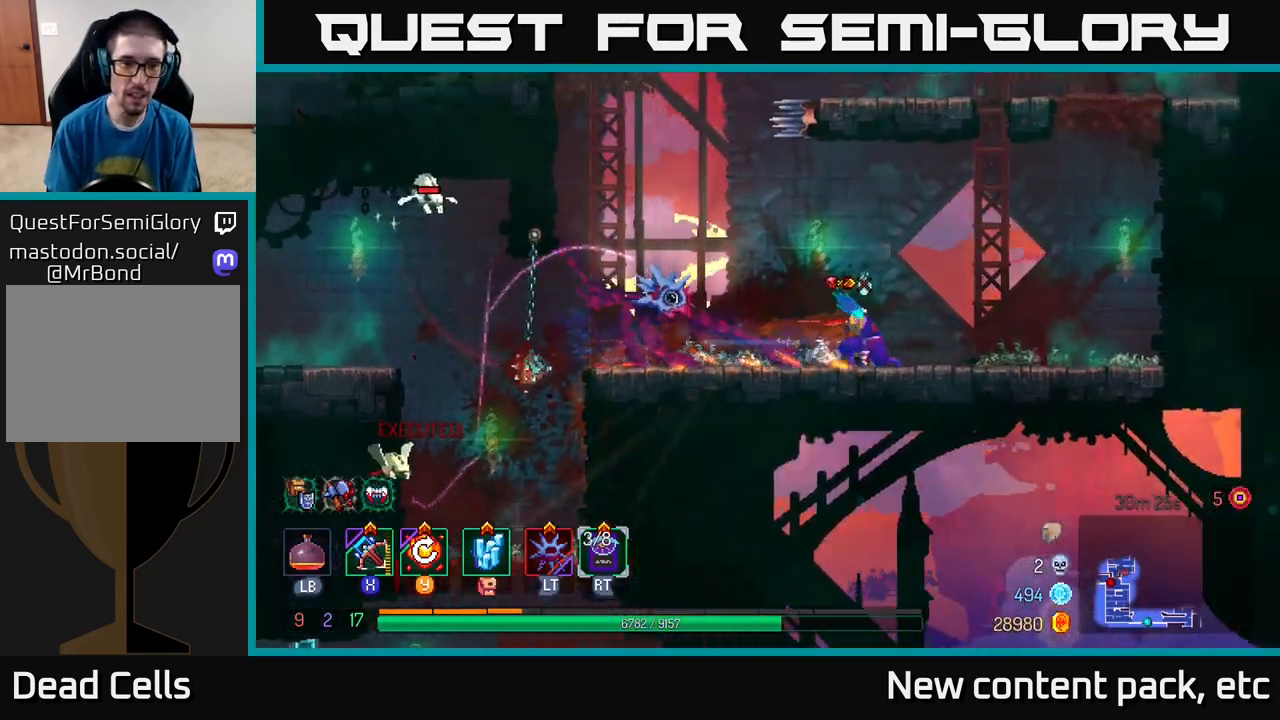
{"buttons": [], "left_stick": "left", "right_stick": "center", "events": [[100, "X", "down"], [133, "left_stick", "left"], [183, "X", "up"]]}
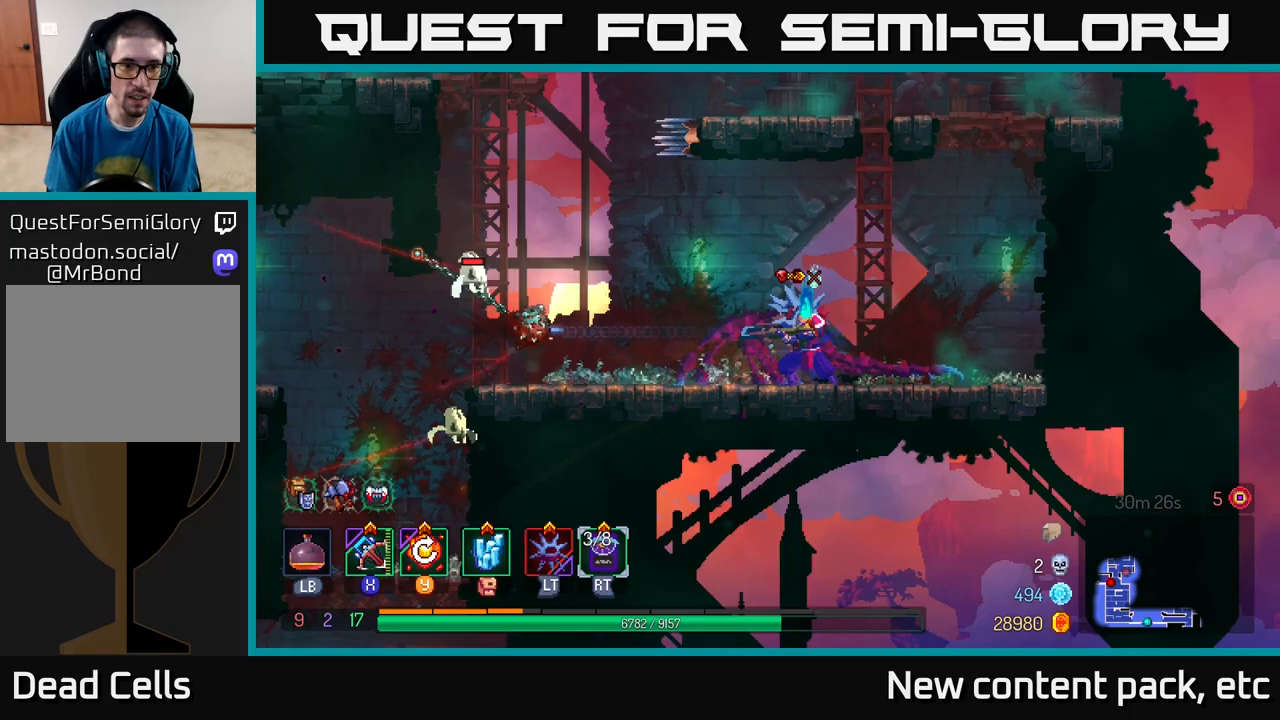
{"buttons": [], "left_stick": "right", "right_stick": "center", "events": [[233, "left_stick", "center"], [483, "left_stick", "right"]]}
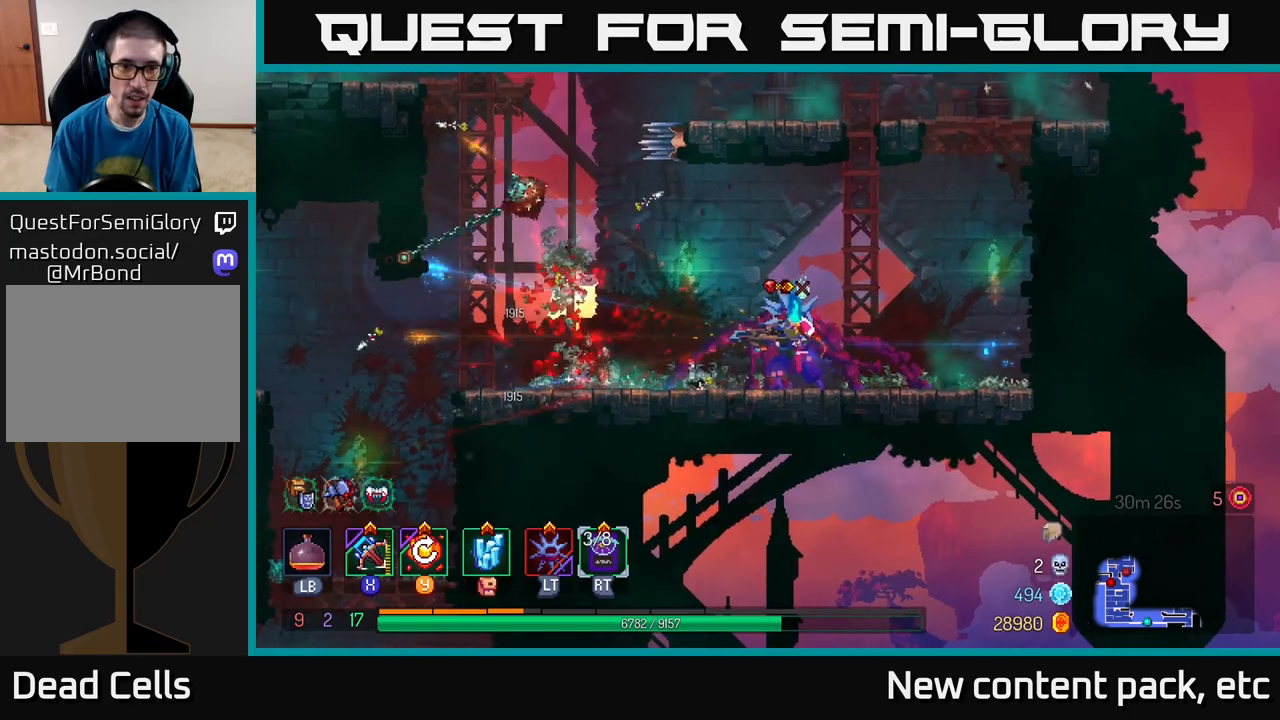
{"buttons": [], "left_stick": "up", "right_stick": "center", "events": [[283, "left_stick", "center"], [417, "left_stick", "up"]]}
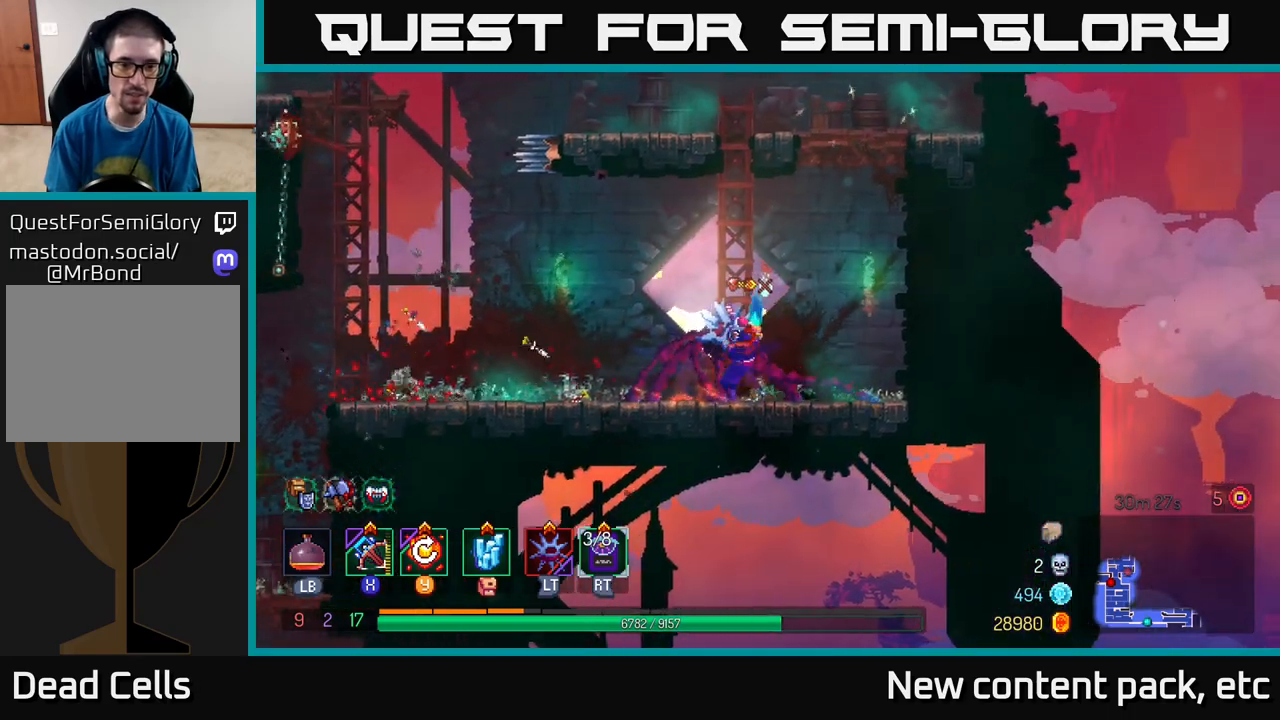
{"buttons": [], "left_stick": "up", "right_stick": "center", "events": []}
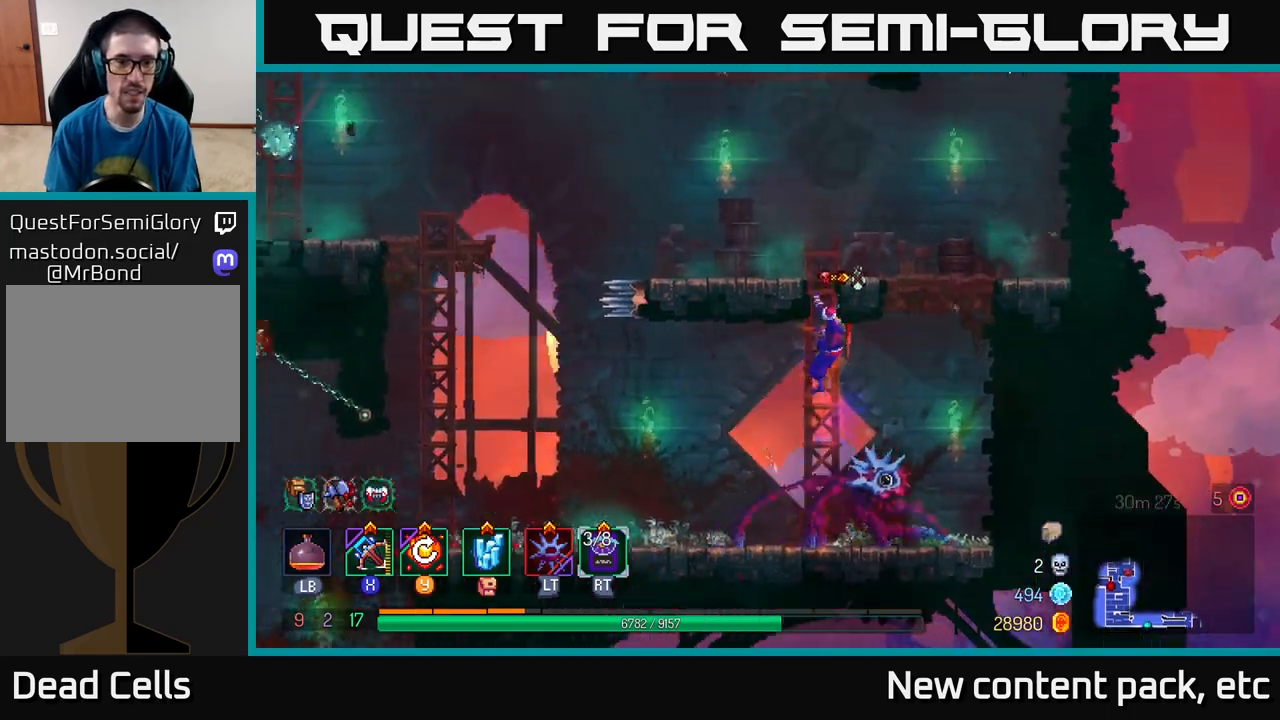
{"buttons": [], "left_stick": "up", "right_stick": "center", "events": []}
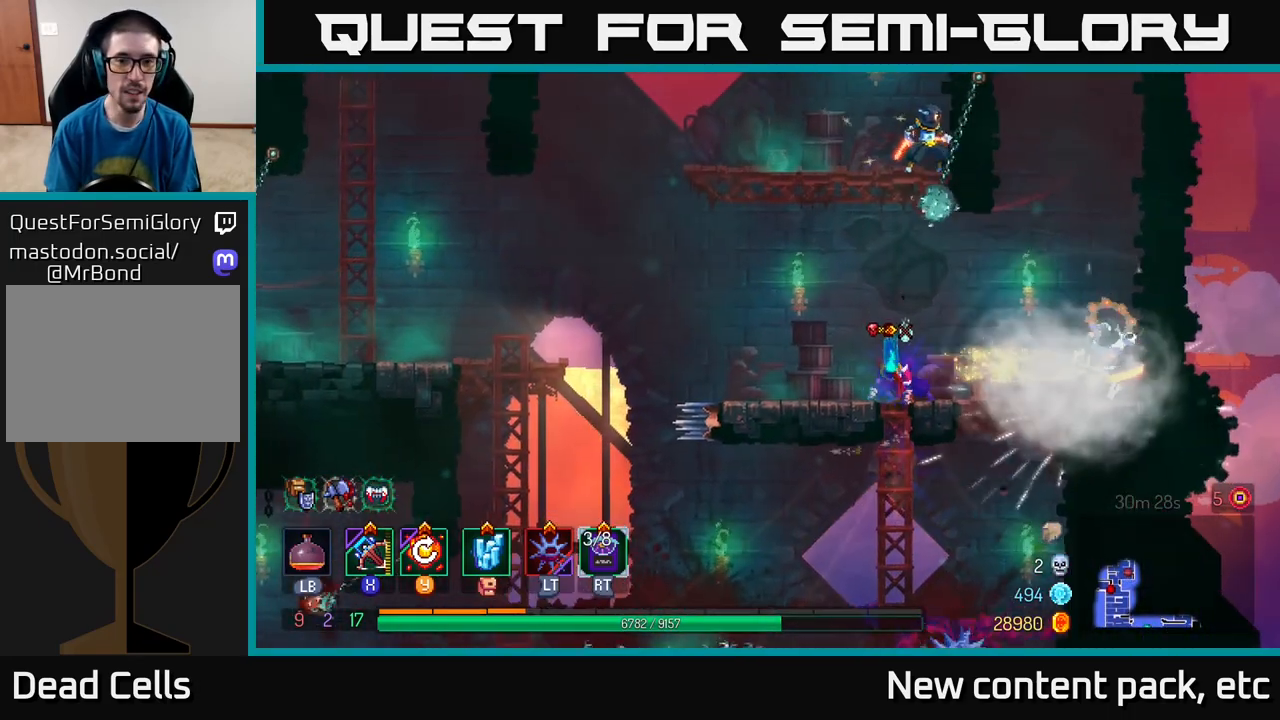
{"buttons": [], "left_stick": "right", "right_stick": "center", "events": [[17, "left_stick", "center"], [317, "left_stick", "right"], [383, "X", "down"], [433, "X", "up"]]}
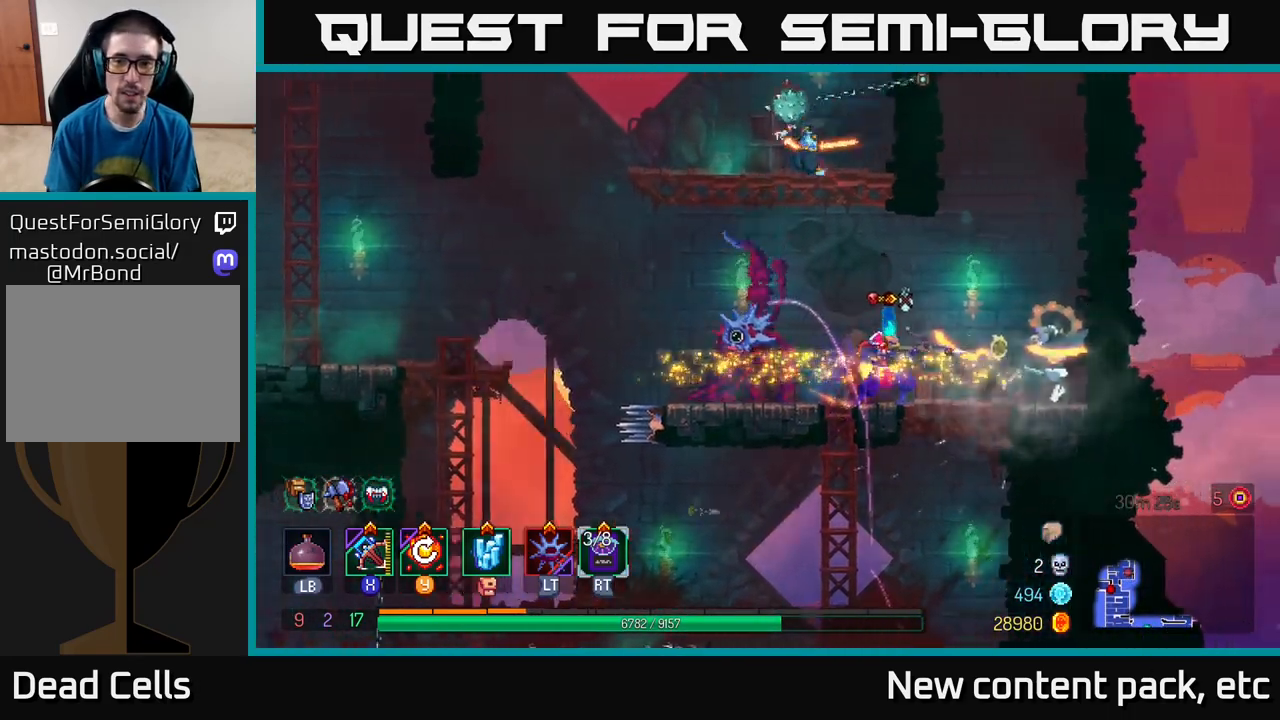
{"buttons": [], "left_stick": "down-right", "right_stick": "center", "events": [[33, "left_stick", "down-right"]]}
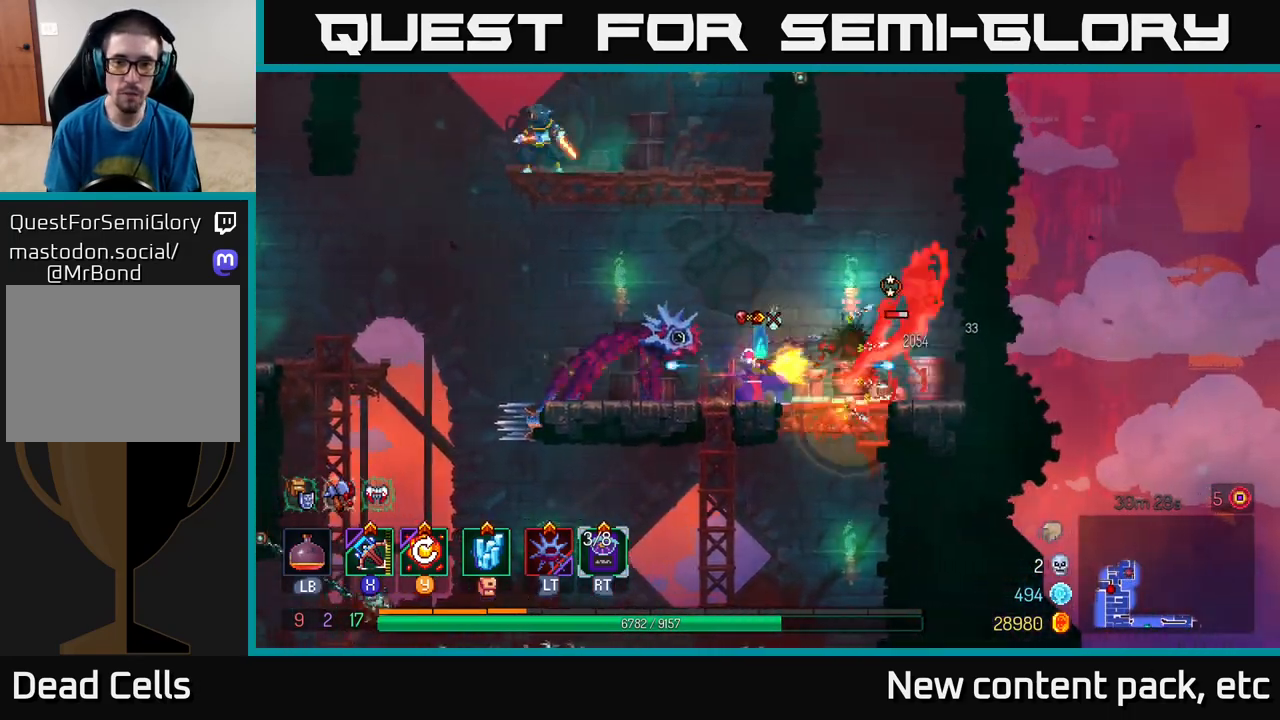
{"buttons": [], "left_stick": "center", "right_stick": "center", "events": [[183, "left_stick", "center"]]}
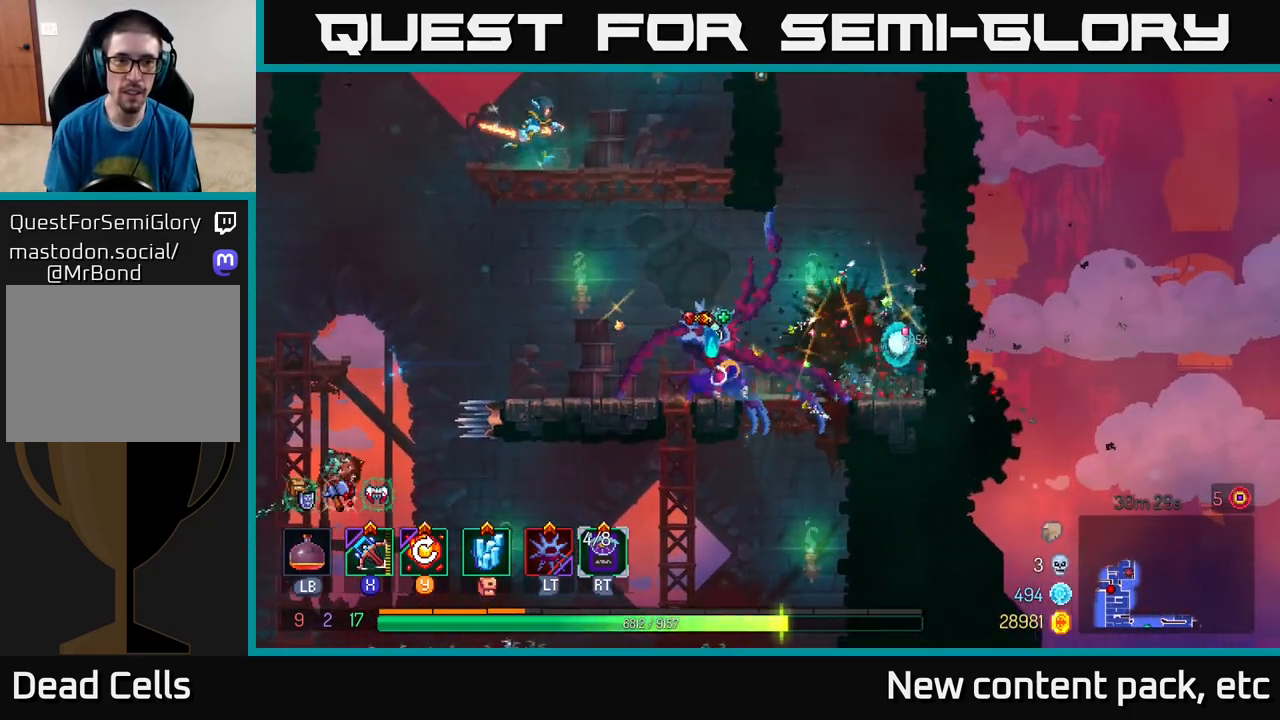
{"buttons": ["A", "X"], "left_stick": "left", "right_stick": "center", "events": [[183, "left_stick", "left"], [233, "A", "down"], [317, "A", "up"], [400, "A", "down"], [500, "X", "down"]]}
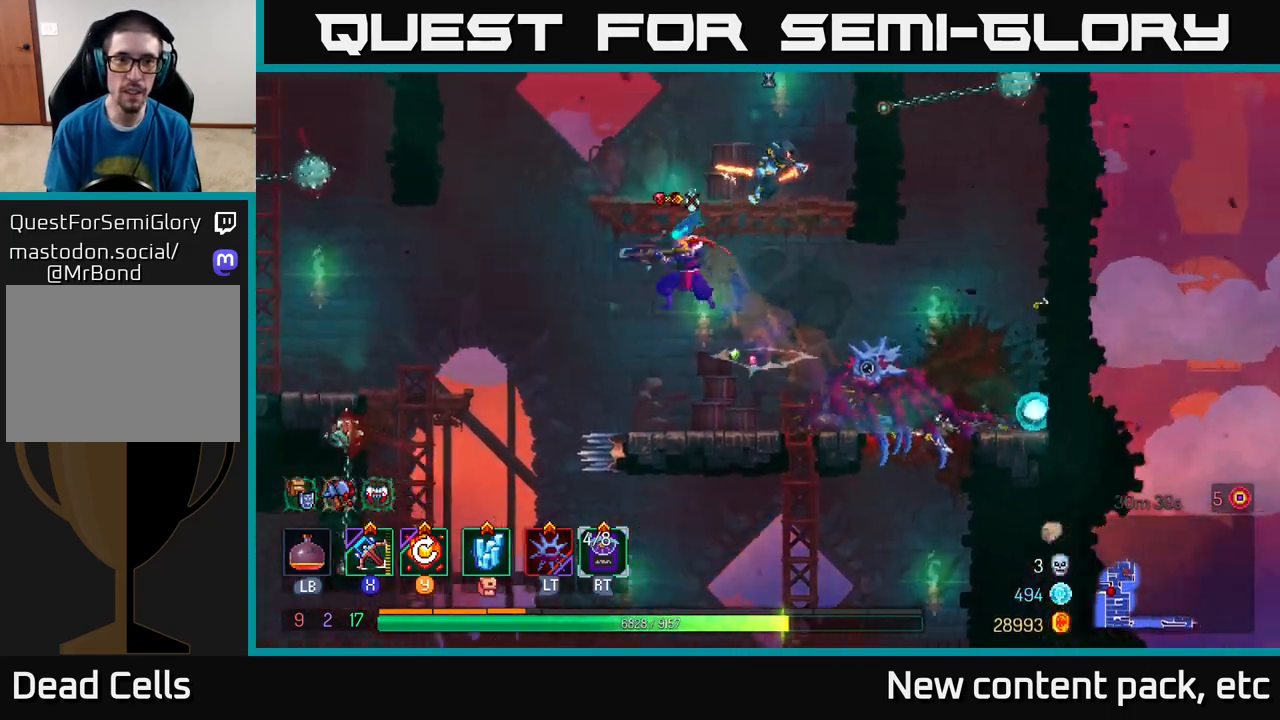
{"buttons": [], "left_stick": "down", "right_stick": "center", "events": [[33, "A", "up"], [50, "left_stick", "right"], [117, "X", "up"], [217, "left_stick", "down-right"], [317, "left_stick", "down"]]}
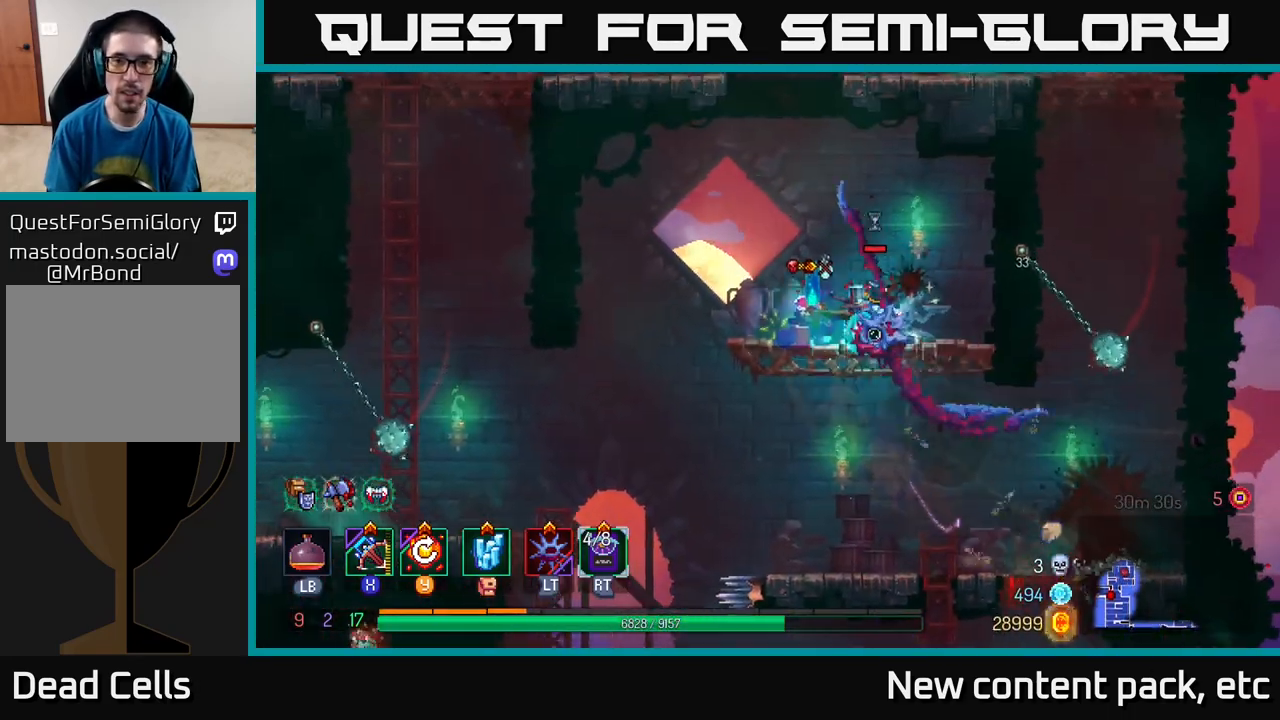
{"buttons": [], "left_stick": "left", "right_stick": "center", "events": [[217, "left_stick", "center"], [450, "left_stick", "left"]]}
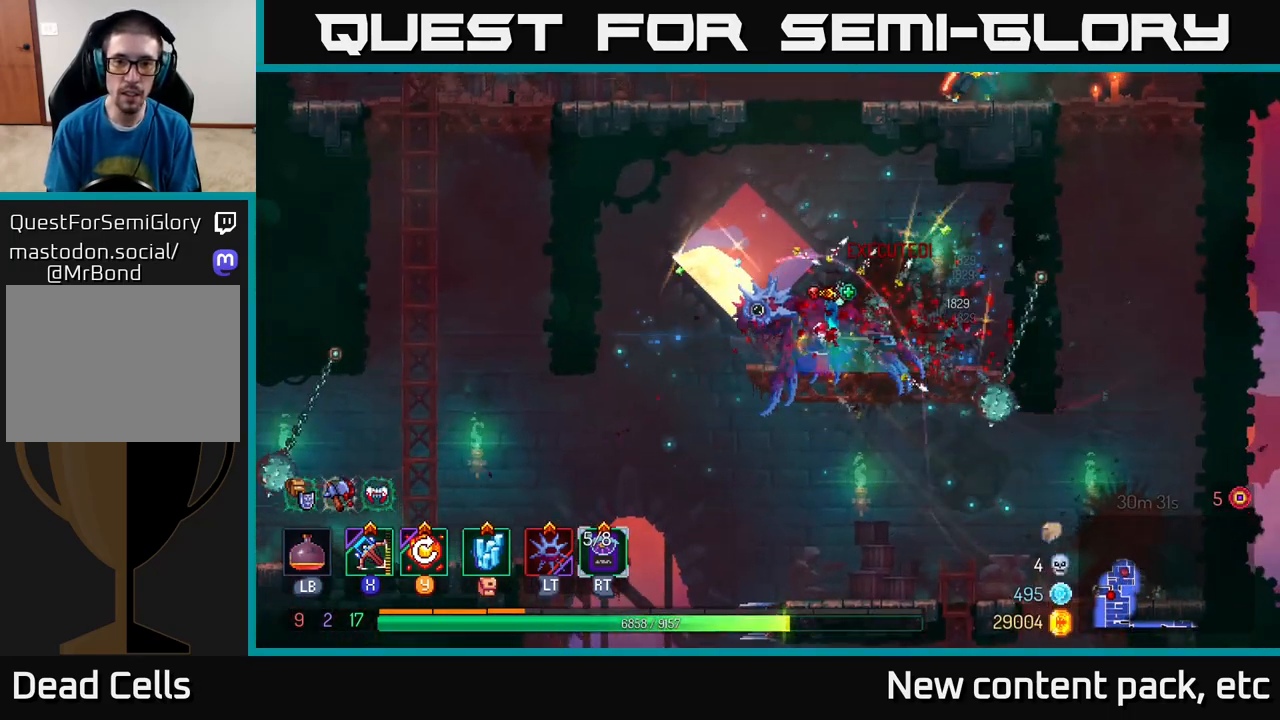
{"buttons": [], "left_stick": "left", "right_stick": "center", "events": []}